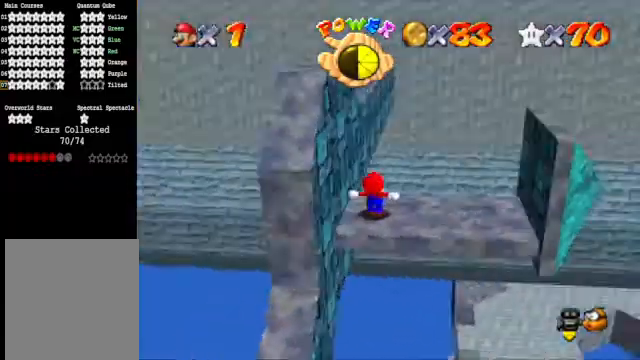
Gameplay with a controller (Xbox layout); each line is a JSON object with the inputs held at the frame after it. "events" lists button and stick changes between this image and that frame as [ms after this image, input, new state], when the widget could be followed in between.
{"buttons": [], "left_stick": "center", "right_stick": "center", "events": [[200, "A", "down"], [267, "A", "up"]]}
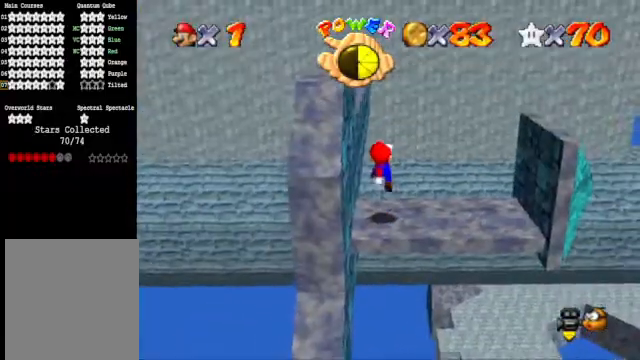
{"buttons": ["A"], "left_stick": "left", "right_stick": "center", "events": [[200, "A", "down"], [233, "left_stick", "left"]]}
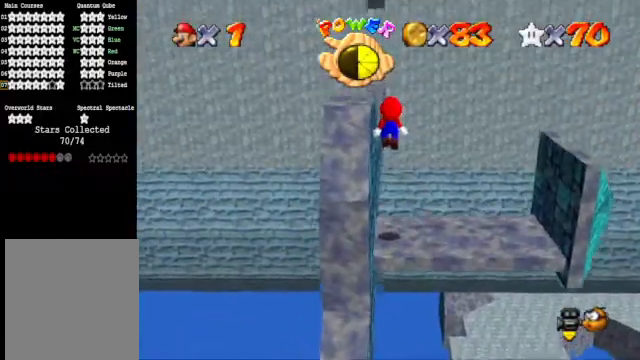
{"buttons": [], "left_stick": "center", "right_stick": "center", "events": [[67, "A", "up"], [233, "left_stick", "center"], [333, "A", "down"], [367, "A", "up"]]}
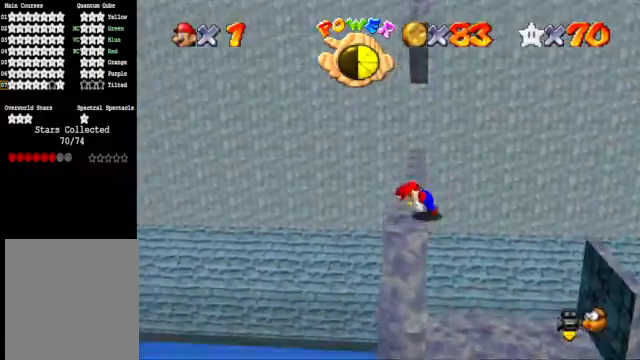
{"buttons": [], "left_stick": "center", "right_stick": "center", "events": [[33, "right_stick", "down-right"], [167, "right_stick", "center"]]}
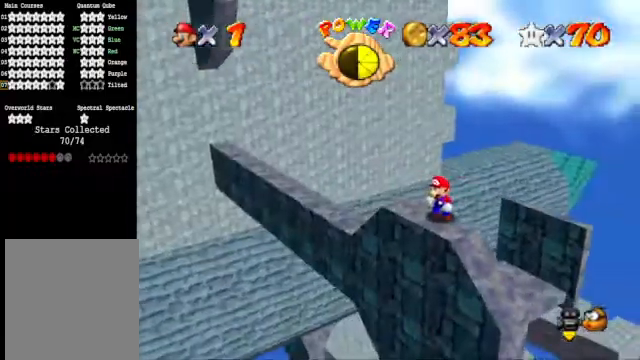
{"buttons": [], "left_stick": "up", "right_stick": "center", "events": [[67, "right_stick", "down-left"], [233, "right_stick", "center"], [333, "left_stick", "up-left"], [467, "left_stick", "up"]]}
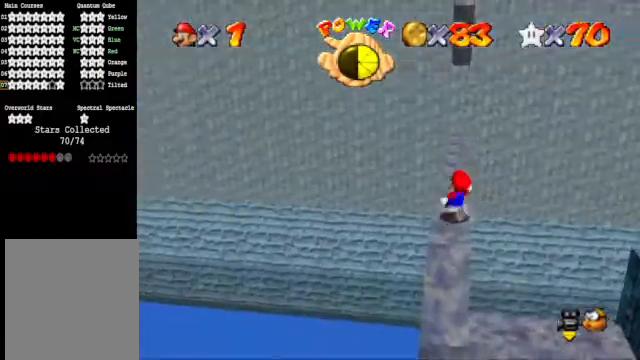
{"buttons": [], "left_stick": "up", "right_stick": "center", "events": [[133, "A", "down"], [400, "A", "up"]]}
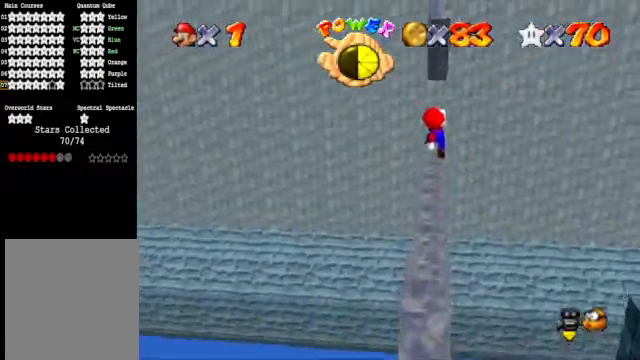
{"buttons": [], "left_stick": "up", "right_stick": "center", "events": []}
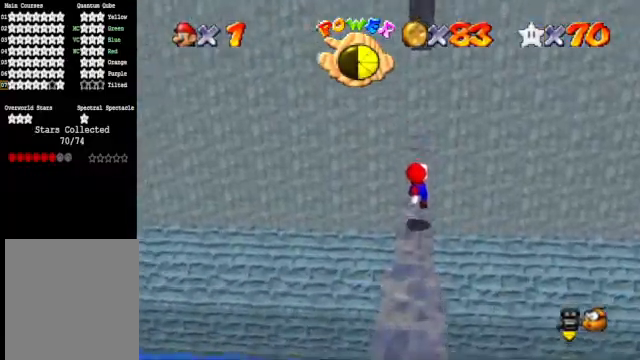
{"buttons": [], "left_stick": "up", "right_stick": "center", "events": []}
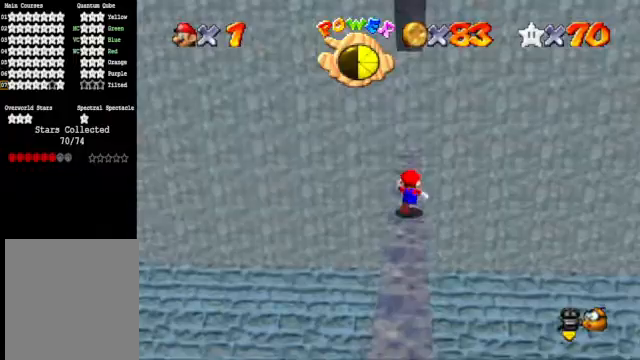
{"buttons": [], "left_stick": "up", "right_stick": "center", "events": []}
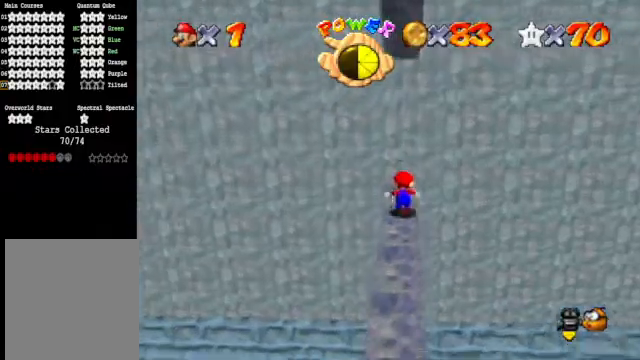
{"buttons": [], "left_stick": "center", "right_stick": "down-right", "events": [[300, "right_stick", "down-right"], [400, "right_stick", "center"], [500, "left_stick", "center"], [500, "right_stick", "down-right"]]}
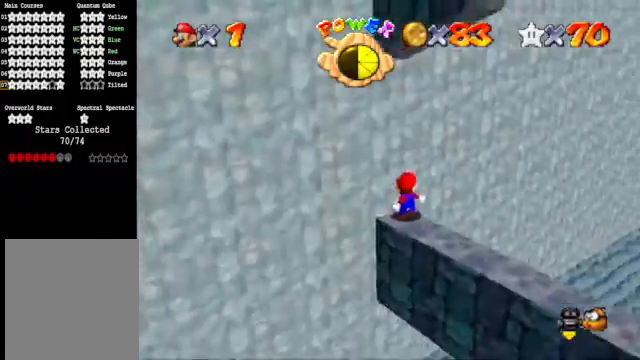
{"buttons": ["A"], "left_stick": "up", "right_stick": "center", "events": [[167, "right_stick", "center"], [300, "left_stick", "up"], [400, "A", "down"]]}
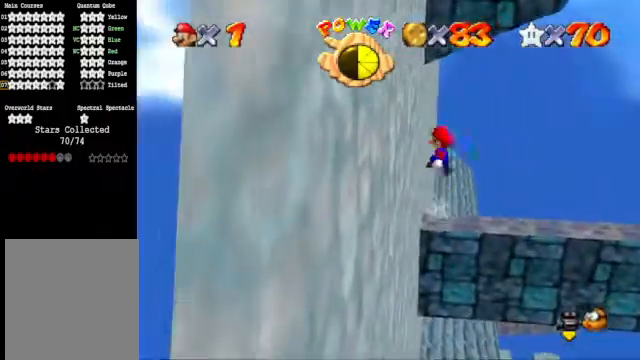
{"buttons": [], "left_stick": "up", "right_stick": "center", "events": [[400, "A", "up"]]}
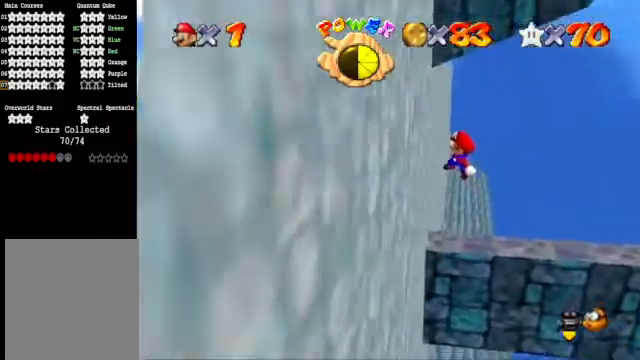
{"buttons": [], "left_stick": "up-right", "right_stick": "down-left", "events": [[367, "right_stick", "down-left"], [500, "left_stick", "up-right"]]}
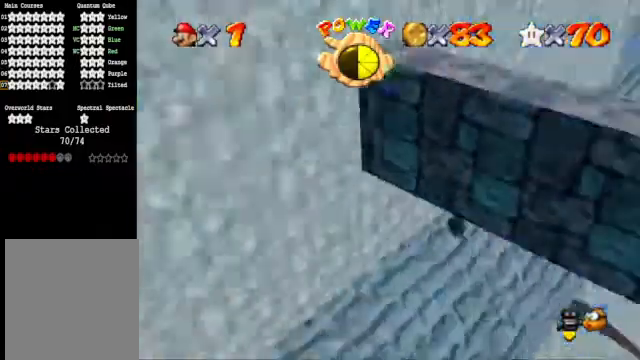
{"buttons": [], "left_stick": "up-right", "right_stick": "center", "events": [[33, "right_stick", "center"]]}
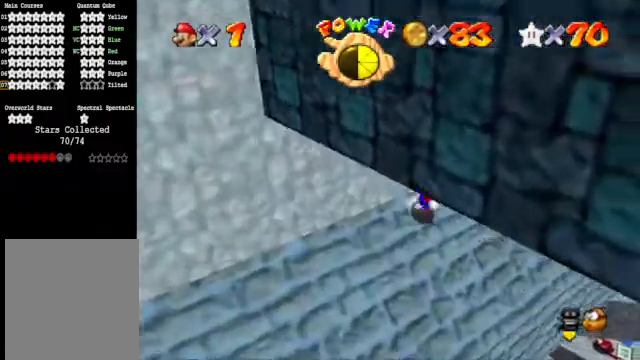
{"buttons": [], "left_stick": "up-right", "right_stick": "center", "events": []}
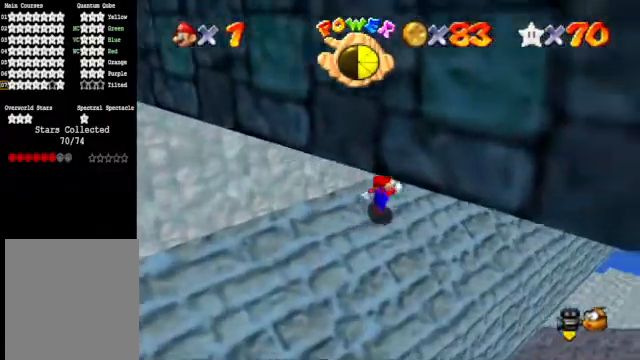
{"buttons": [], "left_stick": "right", "right_stick": "center", "events": [[300, "right_stick", "down-left"], [367, "left_stick", "right"], [400, "right_stick", "center"]]}
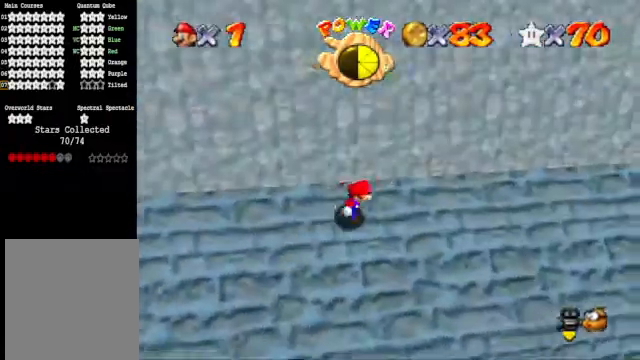
{"buttons": [], "left_stick": "right", "right_stick": "center", "events": []}
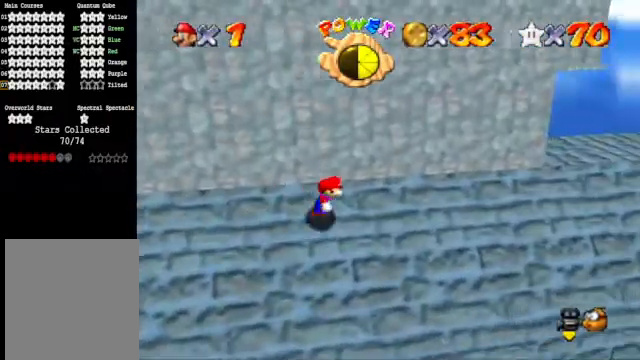
{"buttons": [], "left_stick": "right", "right_stick": "center", "events": []}
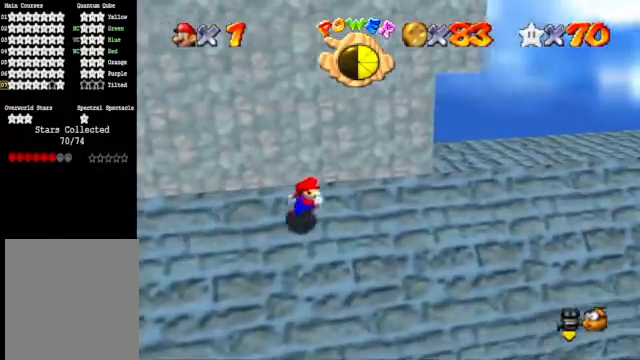
{"buttons": [], "left_stick": "right", "right_stick": "center", "events": []}
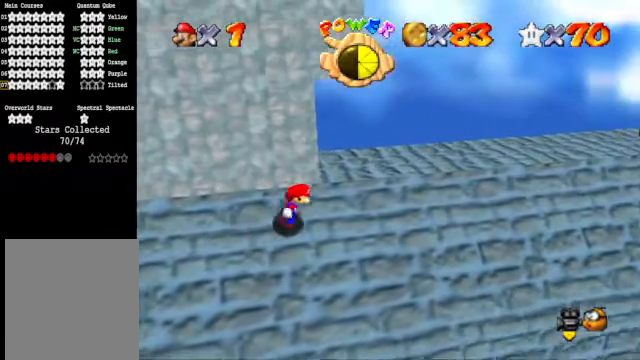
{"buttons": [], "left_stick": "up-right", "right_stick": "center", "events": [[233, "right_stick", "down-left"], [300, "left_stick", "up-right"], [400, "right_stick", "center"]]}
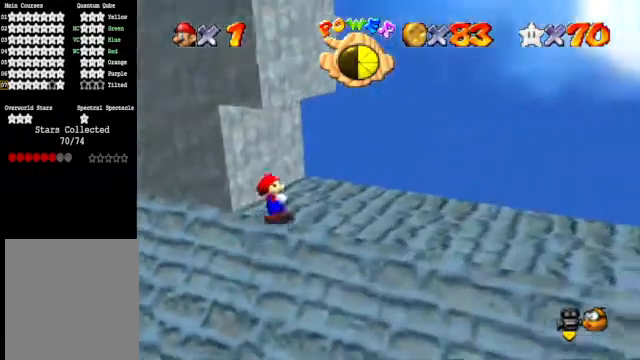
{"buttons": ["A"], "left_stick": "center", "right_stick": "center", "events": [[100, "left_stick", "right"], [233, "left_stick", "down-left"], [300, "A", "down"], [300, "left_stick", "up-left"], [433, "left_stick", "center"]]}
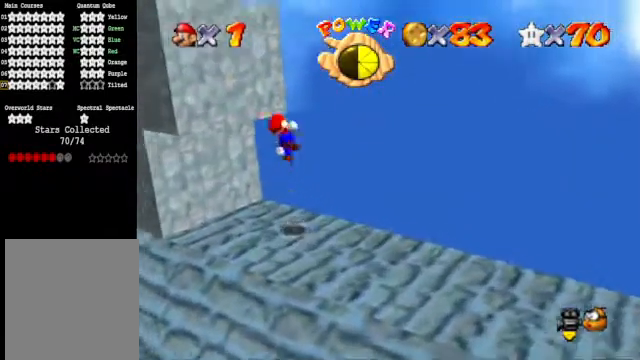
{"buttons": [], "left_stick": "left", "right_stick": "down-left", "events": [[167, "left_stick", "left"], [300, "A", "up"], [433, "right_stick", "down"], [500, "right_stick", "down-left"]]}
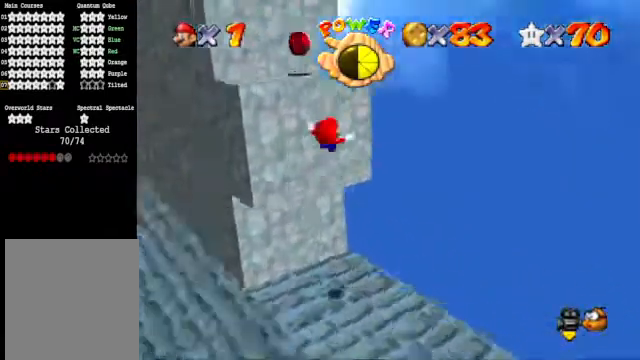
{"buttons": [], "left_stick": "center", "right_stick": "center", "events": [[100, "right_stick", "center"], [200, "left_stick", "center"]]}
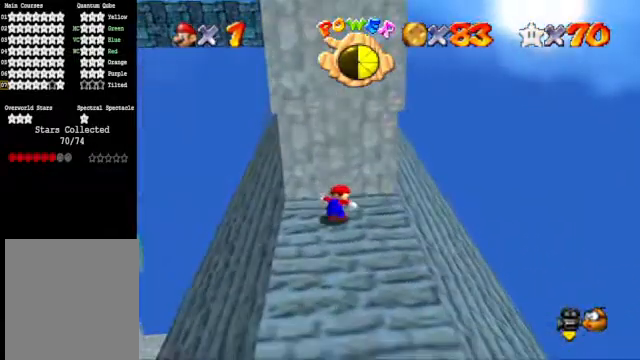
{"buttons": [], "left_stick": "down-right", "right_stick": "center", "events": [[200, "right_stick", "down-right"], [333, "right_stick", "center"], [400, "left_stick", "down-right"]]}
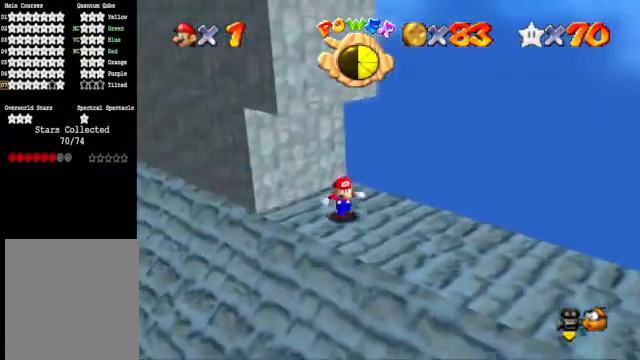
{"buttons": [], "left_stick": "up-left", "right_stick": "center", "events": [[400, "left_stick", "up-right"], [467, "left_stick", "up-left"]]}
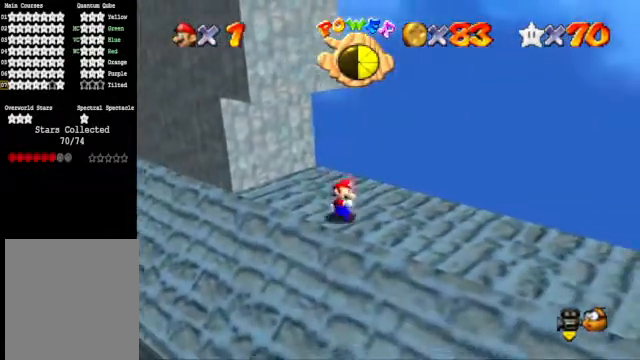
{"buttons": [], "left_stick": "left", "right_stick": "center", "events": [[33, "A", "down"], [233, "A", "up"], [467, "left_stick", "left"]]}
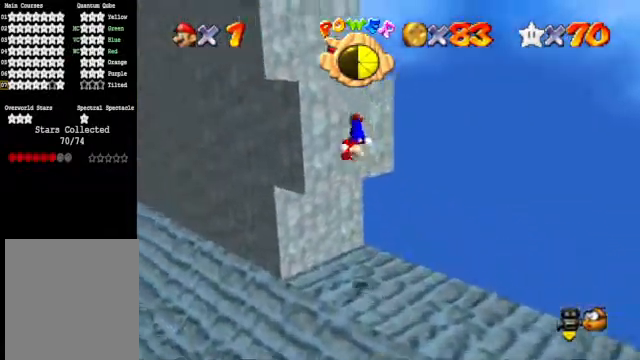
{"buttons": ["A"], "left_stick": "left", "right_stick": "center", "events": [[67, "A", "down"]]}
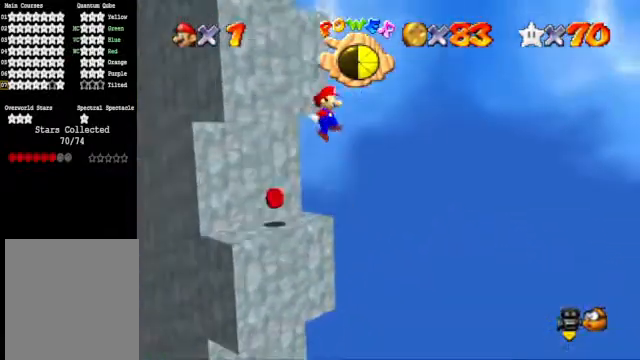
{"buttons": [], "left_stick": "up-left", "right_stick": "center", "events": [[133, "A", "up"], [267, "left_stick", "up-left"], [367, "right_stick", "down-left"], [500, "right_stick", "center"]]}
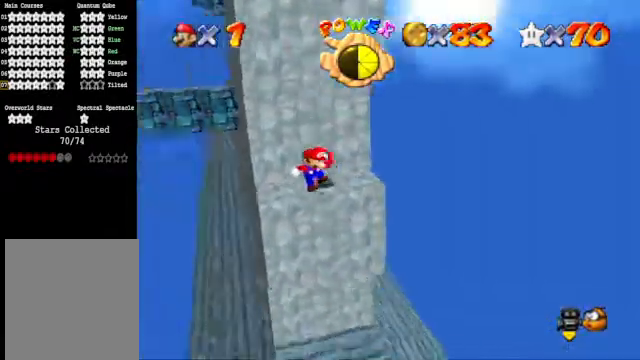
{"buttons": [], "left_stick": "center", "right_stick": "center", "events": [[67, "A", "down"], [133, "left_stick", "center"], [167, "A", "up"]]}
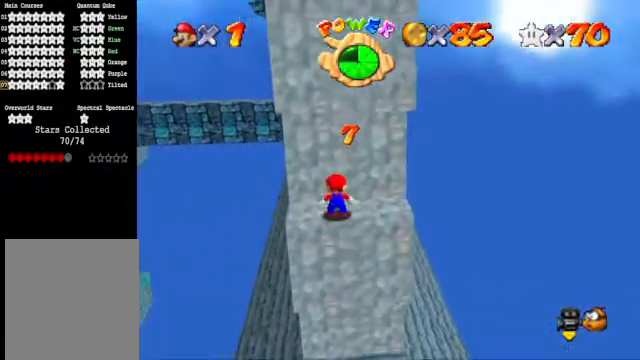
{"buttons": [], "left_stick": "up-left", "right_stick": "center", "events": [[67, "left_stick", "left"], [233, "left_stick", "up-left"], [300, "A", "down"], [333, "A", "up"]]}